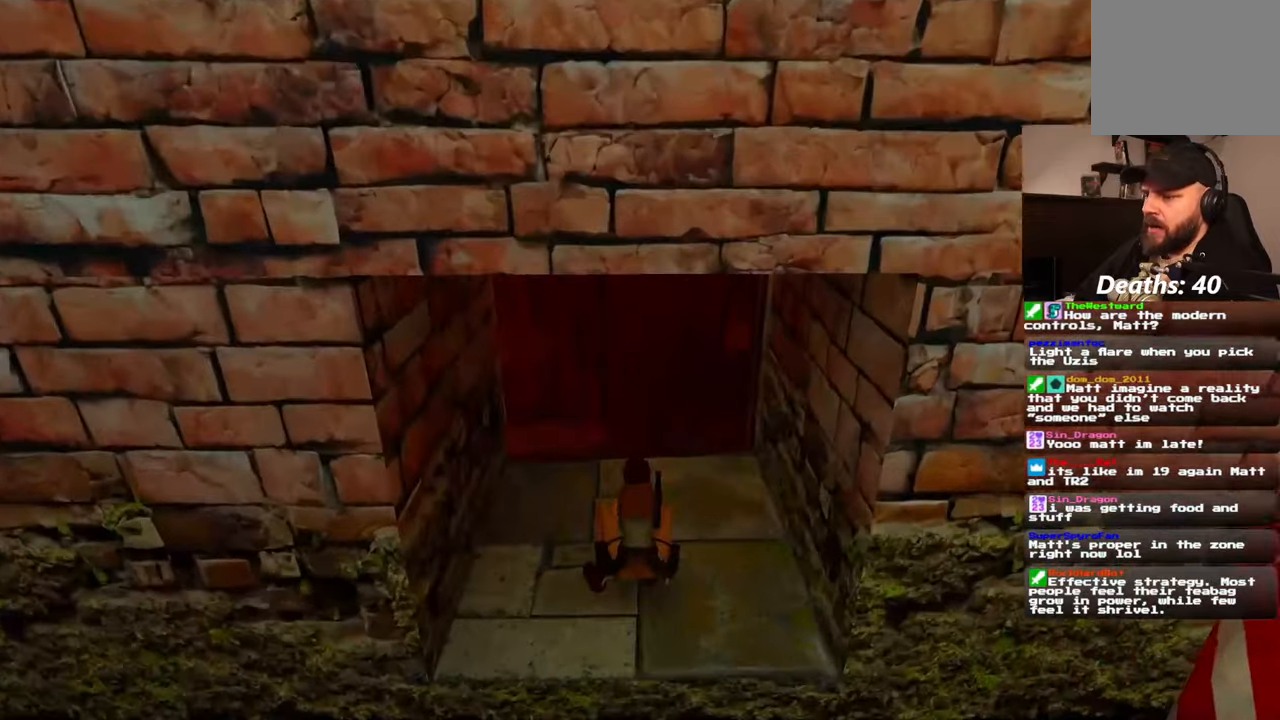
Gameplay with a controller (PlayStation layout); each line is a JSON object with the inputs held at the frame after it (dt_ms = milliseconds from this image to that frame). "events" lists button and stick changes between this image and that frame as [ms after this image, input, new state], when the widget could be followed in between. Not read: HOME L2 L3 R2 R3 SQUARE START.
{"dt_ms": 500, "buttons": [], "left_stick": "up", "right_stick": "center", "events": [[117, "L1", "down"], [333, "L1", "up"], [467, "left_stick", "up"]]}
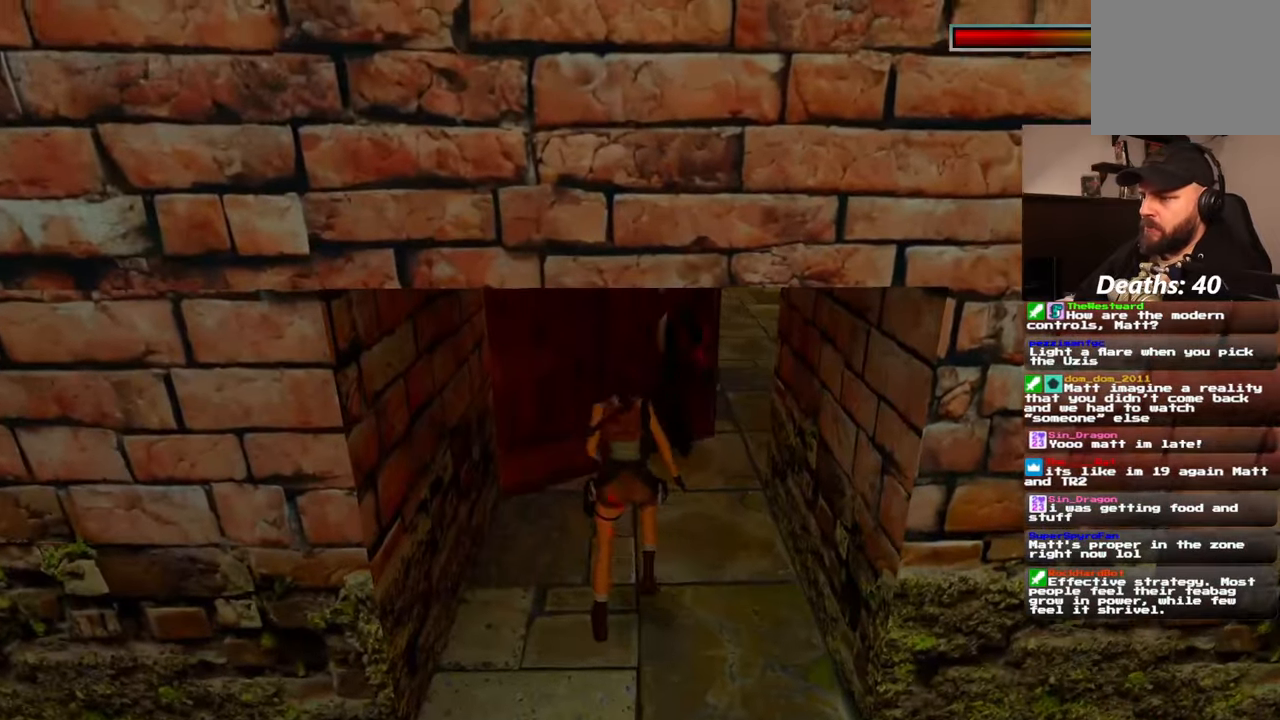
{"dt_ms": 500, "buttons": [], "left_stick": "up-left", "right_stick": "center"}
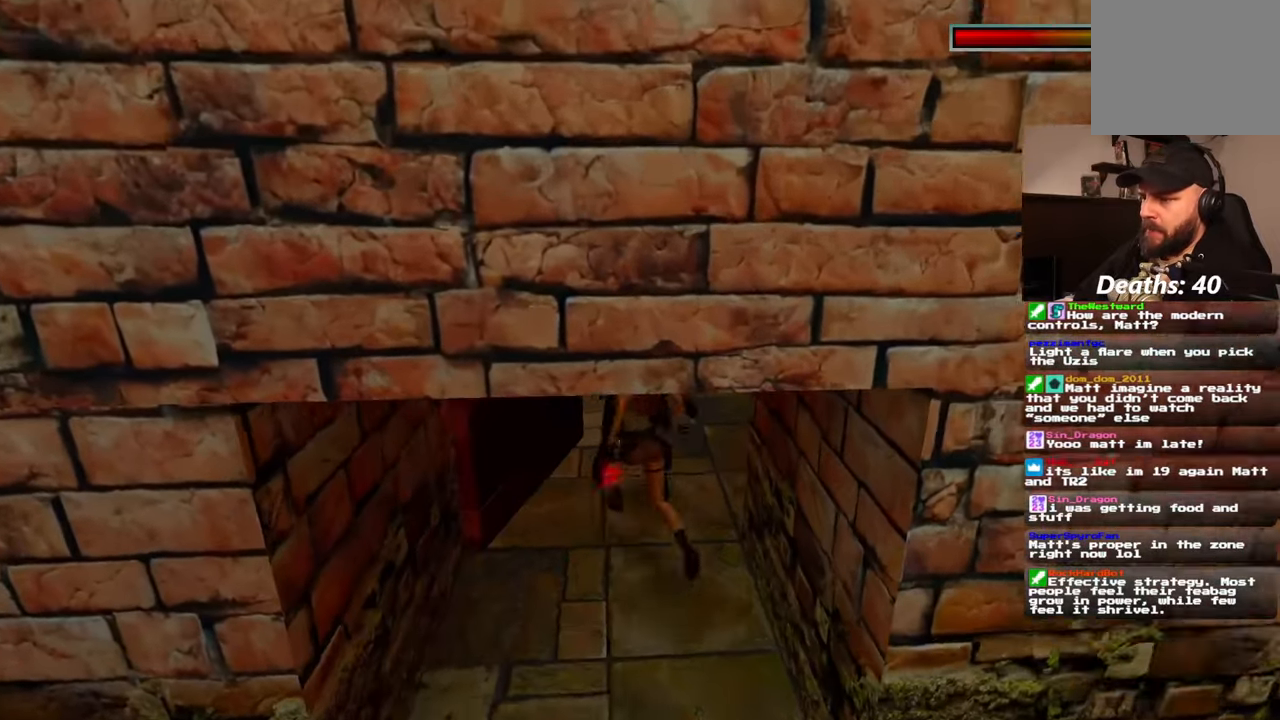
{"dt_ms": 500, "buttons": [], "left_stick": "up-right", "right_stick": "center", "events": [[367, "left_stick", "up-right"]]}
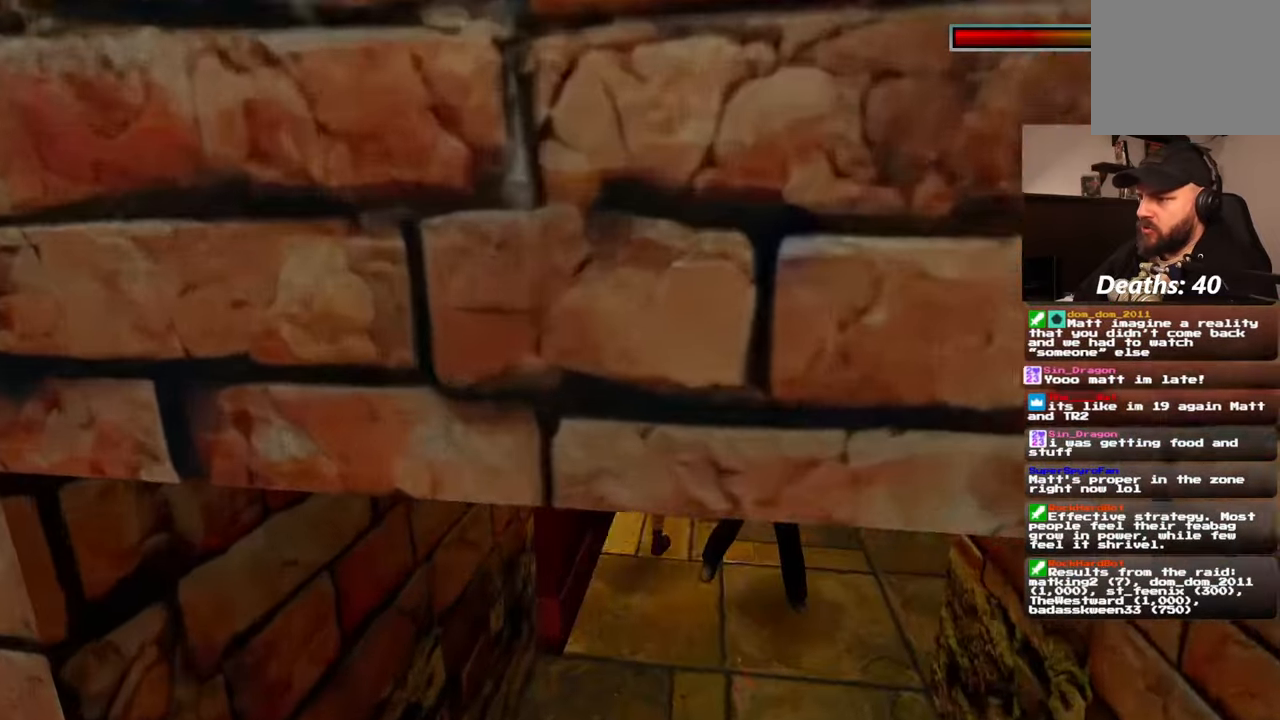
{"dt_ms": 500, "buttons": [], "left_stick": "center", "right_stick": "center", "events": [[33, "left_stick", "center"]]}
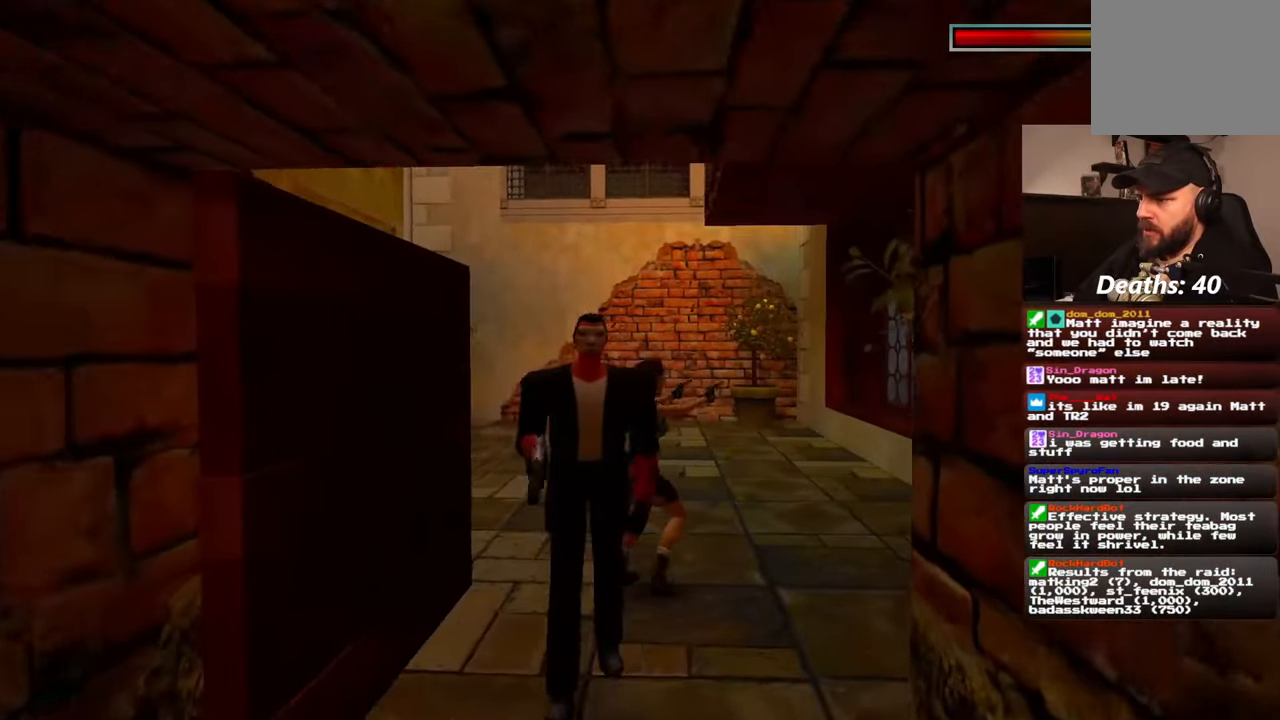
{"dt_ms": 500, "buttons": [], "left_stick": "center", "right_stick": "center", "events": [[283, "left_stick", "down-left"], [433, "left_stick", "center"]]}
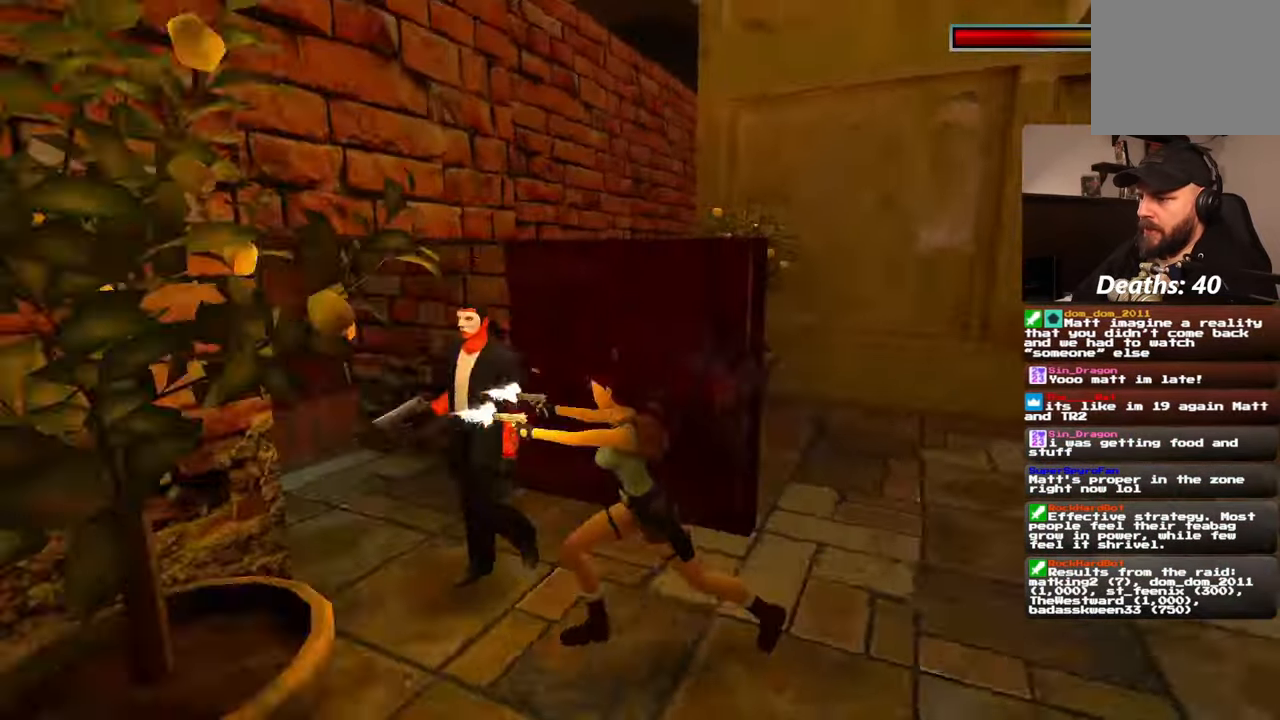
{"dt_ms": 500, "buttons": [], "left_stick": "right", "right_stick": "center", "events": [[450, "left_stick", "right"]]}
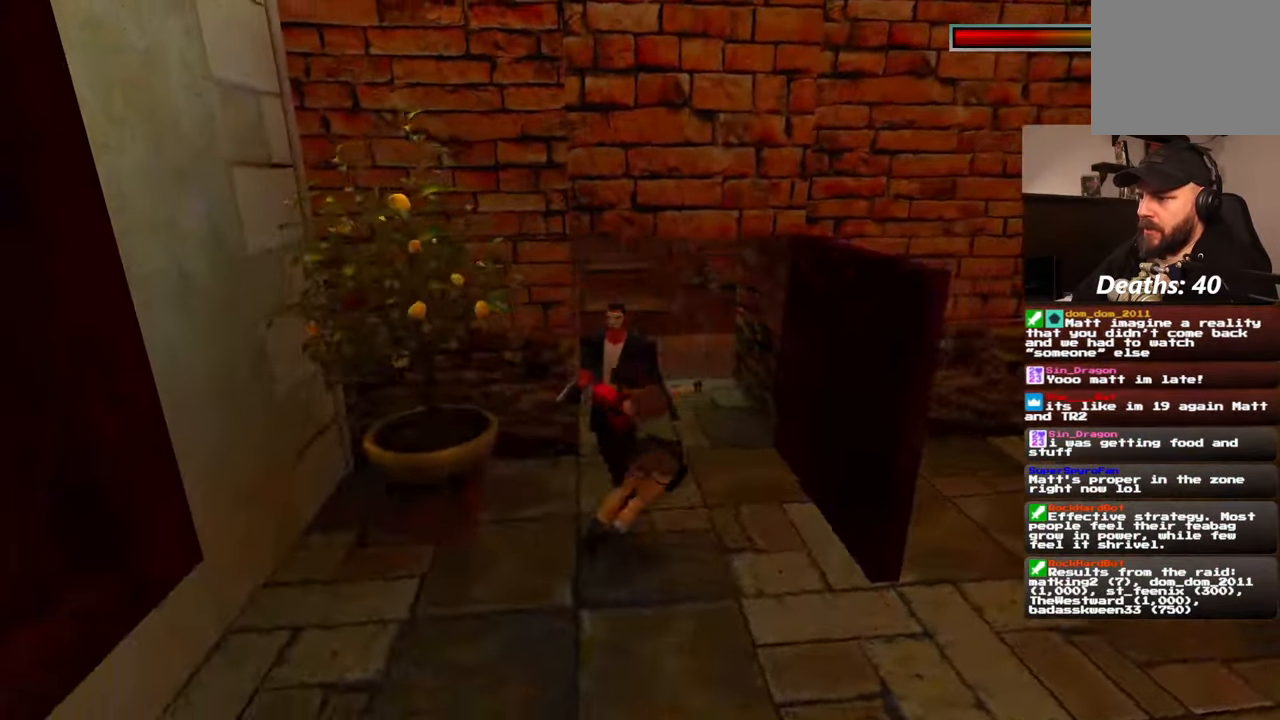
{"dt_ms": 500, "buttons": [], "left_stick": "left", "right_stick": "center", "events": [[67, "DPAD_DOWN", "down"], [217, "left_stick", "center"], [300, "DPAD_DOWN", "up"], [350, "SELECT", "down"], [400, "SELECT", "up"], [500, "left_stick", "left"]]}
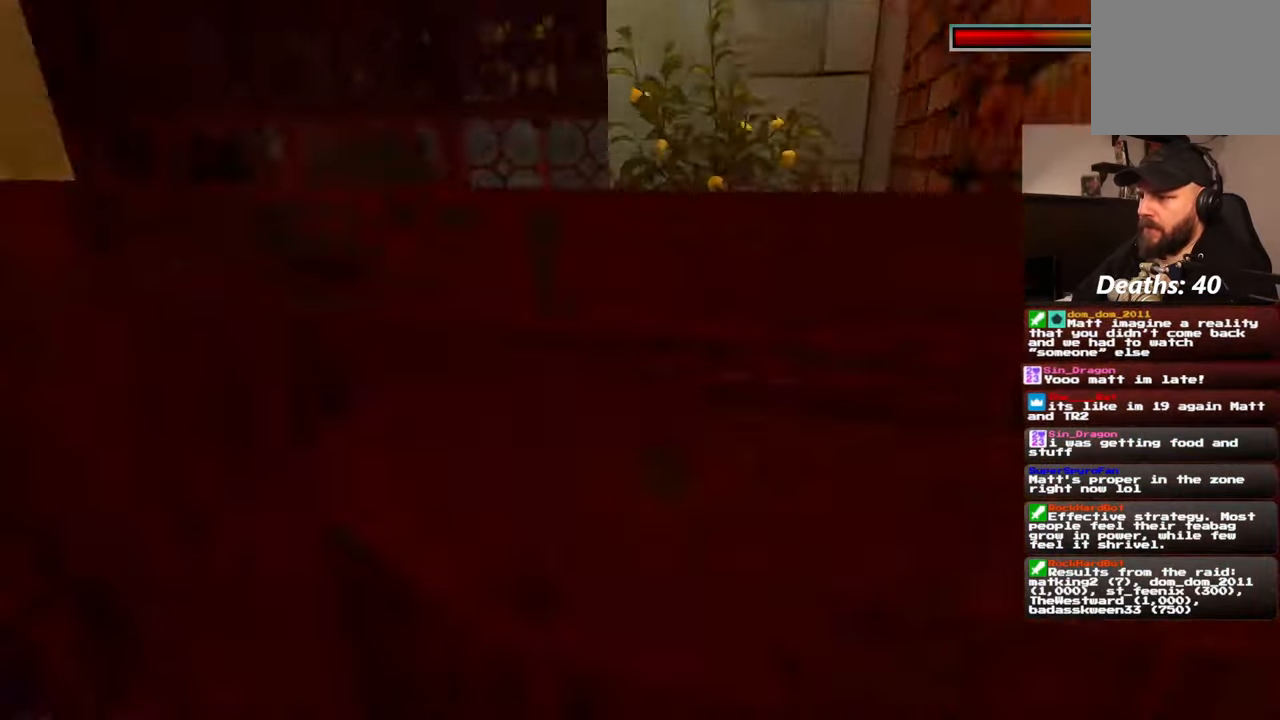
{"dt_ms": 500, "buttons": [], "left_stick": "center", "right_stick": "center", "events": [[117, "left_stick", "center"]]}
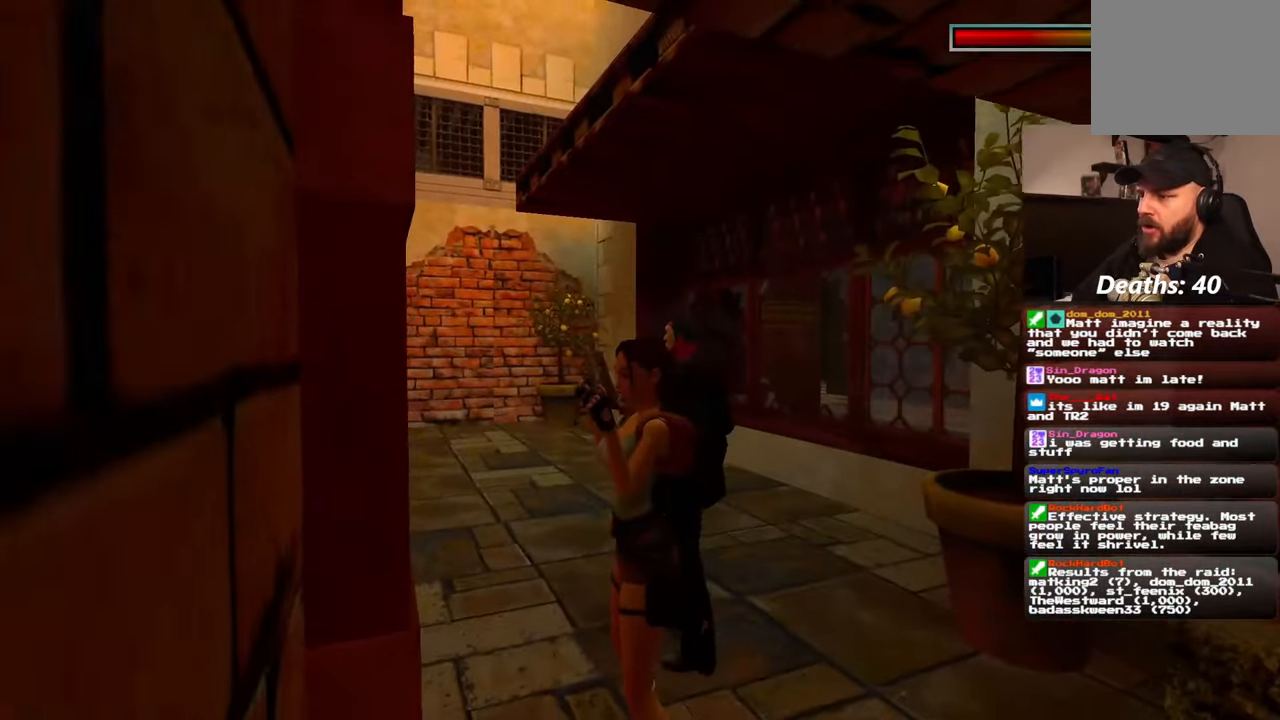
{"dt_ms": 500, "buttons": [], "left_stick": "up", "right_stick": "center", "events": [[117, "left_stick", "right"], [450, "left_stick", "up"]]}
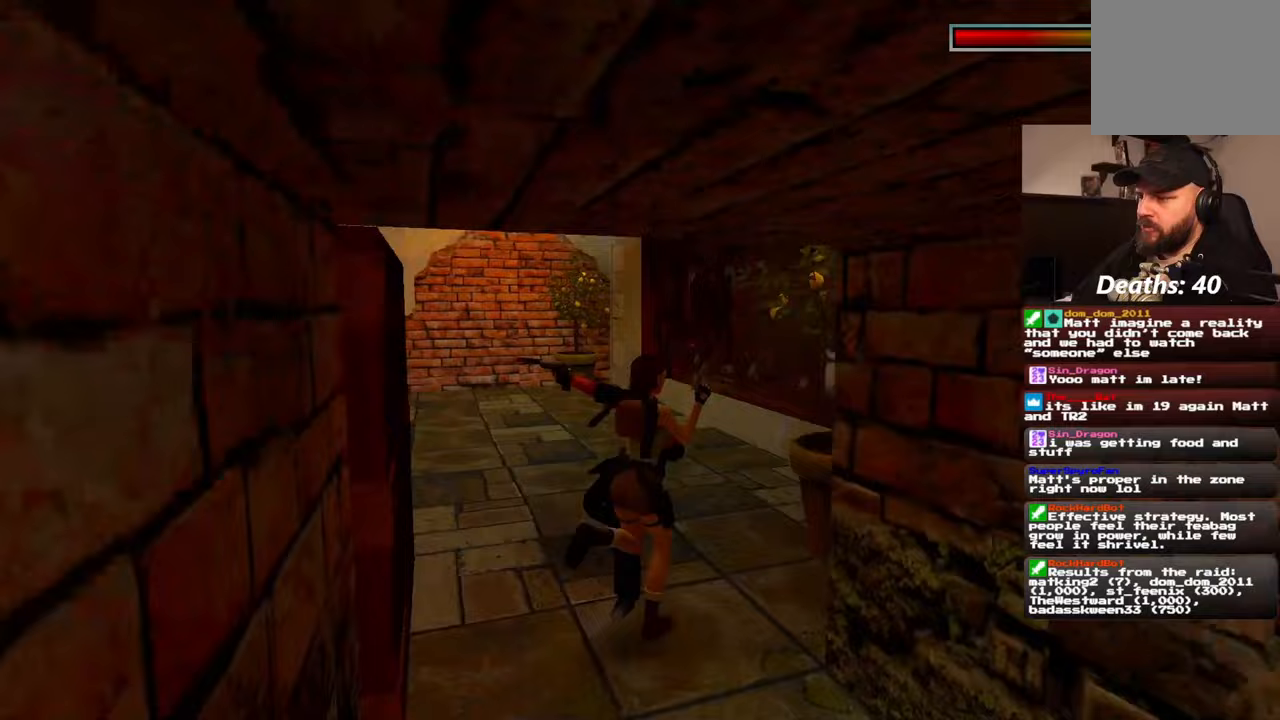
{"dt_ms": 500, "buttons": [], "left_stick": "center", "right_stick": "center"}
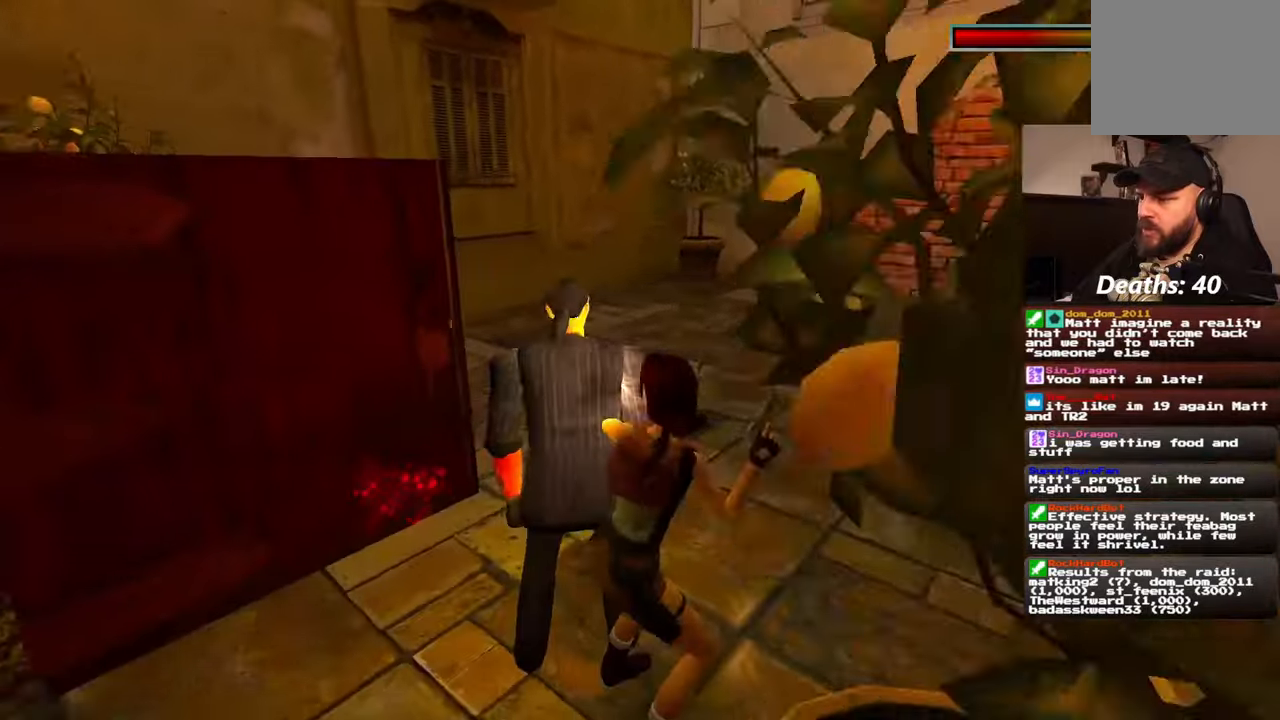
{"dt_ms": 1000, "buttons": [], "left_stick": "center", "right_stick": "center"}
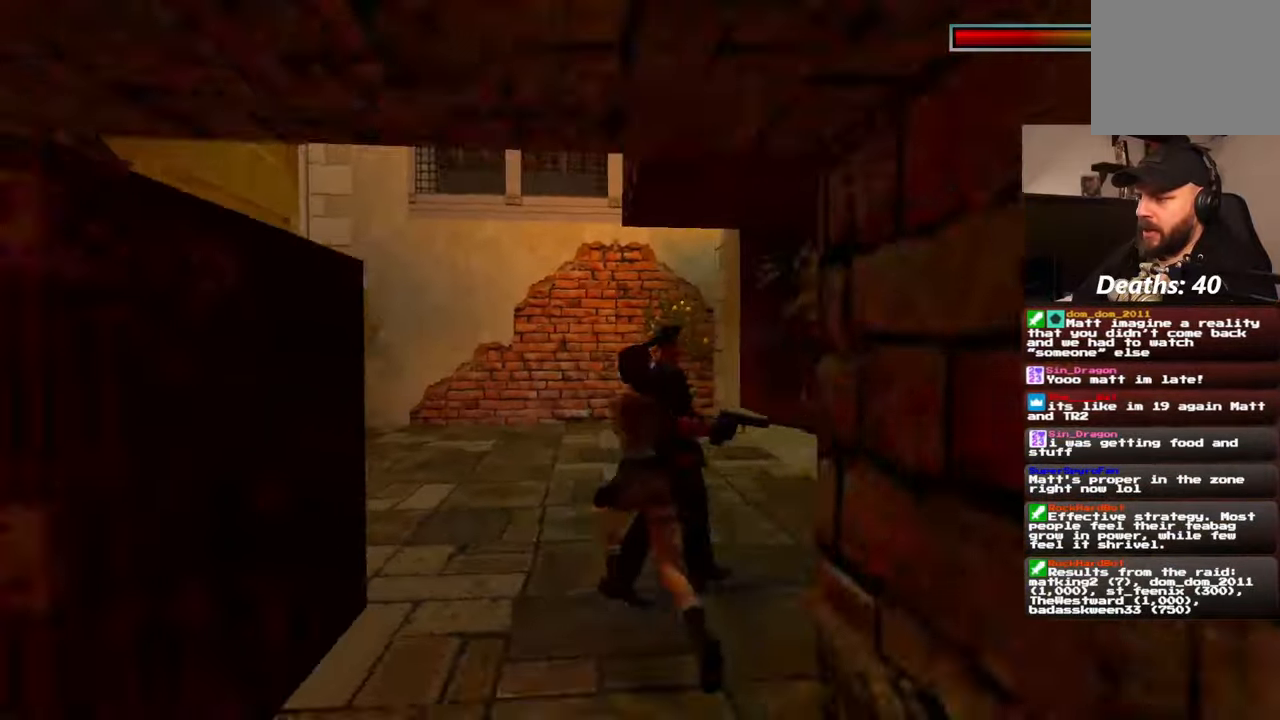
{"dt_ms": 500, "buttons": [], "left_stick": "center", "right_stick": "center", "events": [[350, "DPAD_LEFT", "down"], [383, "DPAD_DOWN", "down"], [450, "DPAD_LEFT", "up"], [467, "DPAD_DOWN", "up"]]}
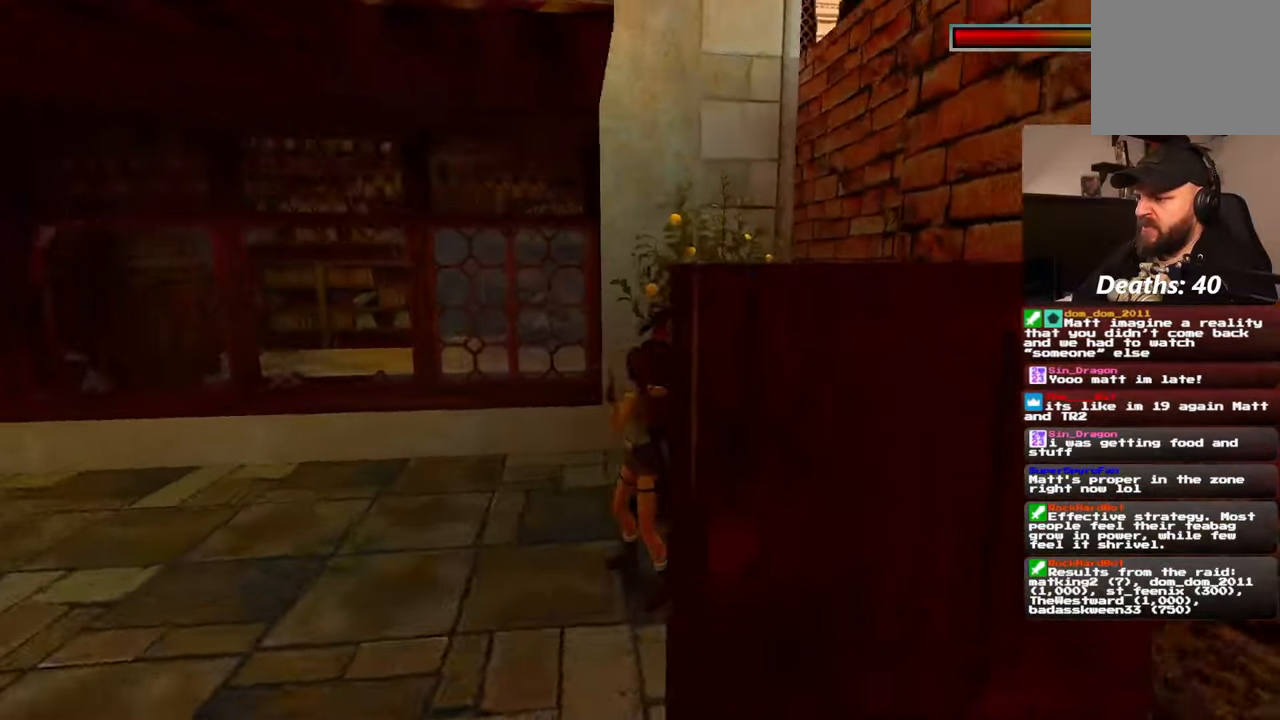
{"dt_ms": 500, "buttons": [], "left_stick": "left", "right_stick": "center", "events": [[17, "DPAD_DOWN", "down"], [300, "DPAD_UP", "down"], [383, "DPAD_UP", "up"], [450, "left_stick", "left"], [483, "DPAD_DOWN", "up"]]}
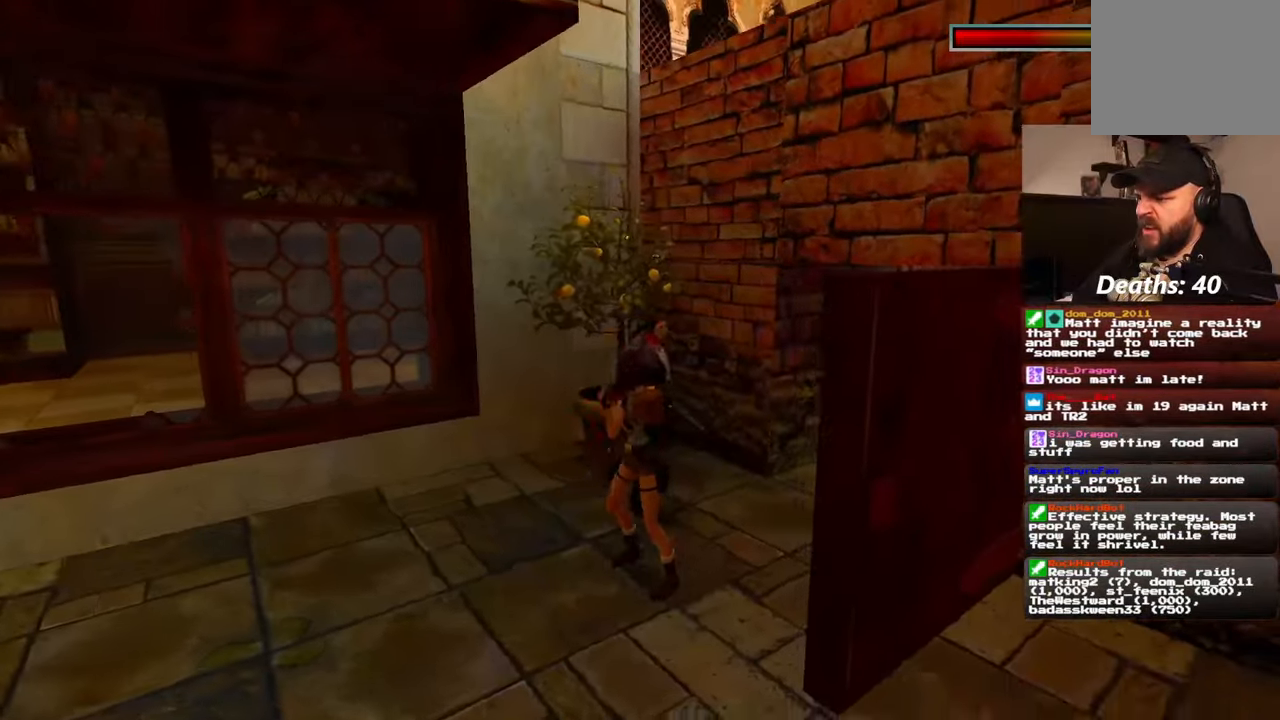
{"dt_ms": 500, "buttons": ["DPAD_LEFT"], "left_stick": "up", "right_stick": "center", "events": [[17, "DPAD_DOWN", "down"], [33, "DPAD_DOWN", "up"], [183, "left_stick", "up"], [283, "DPAD_LEFT", "down"], [350, "DPAD_DOWN", "down"], [400, "DPAD_DOWN", "up"]]}
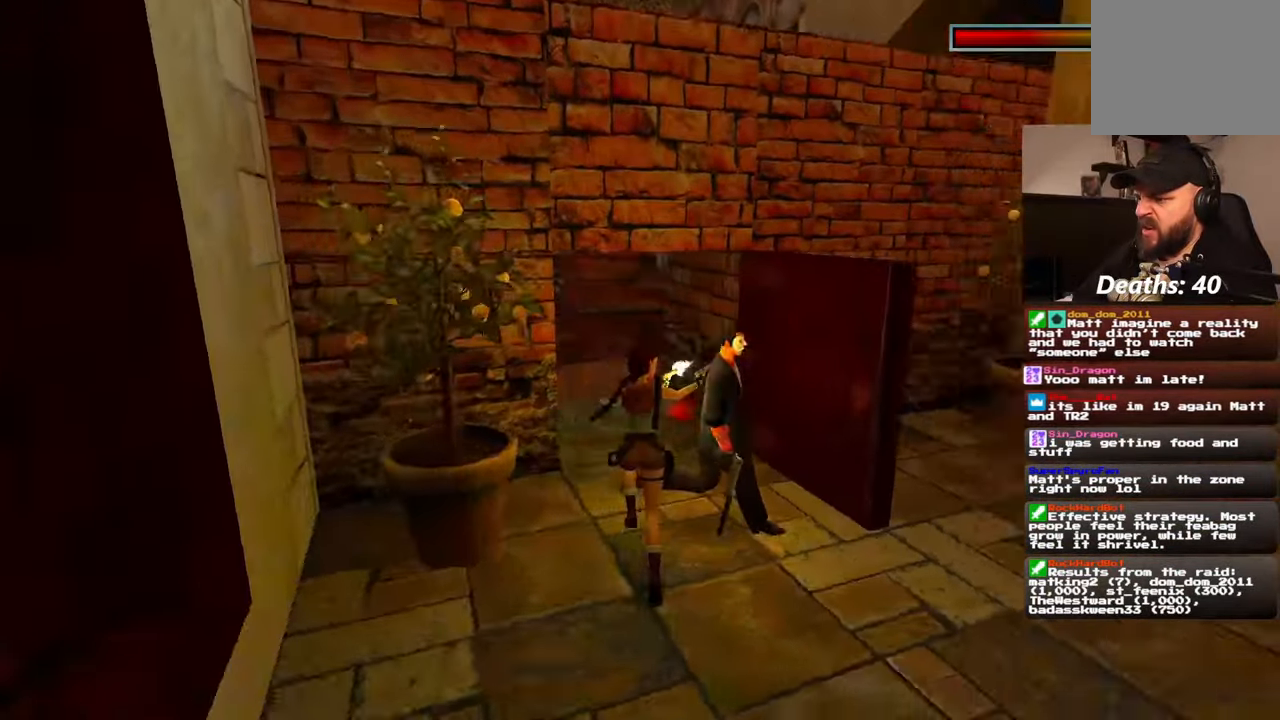
{"dt_ms": 500, "buttons": [], "left_stick": "center", "right_stick": "center", "events": [[17, "DPAD_DOWN", "down"], [100, "left_stick", "up-right"], [150, "DPAD_DOWN", "up"], [250, "DPAD_DOWN", "down"], [250, "SELECT", "down"], [267, "left_stick", "center"], [300, "DPAD_DOWN", "up"], [317, "DPAD_LEFT", "up"], [350, "SELECT", "up"]]}
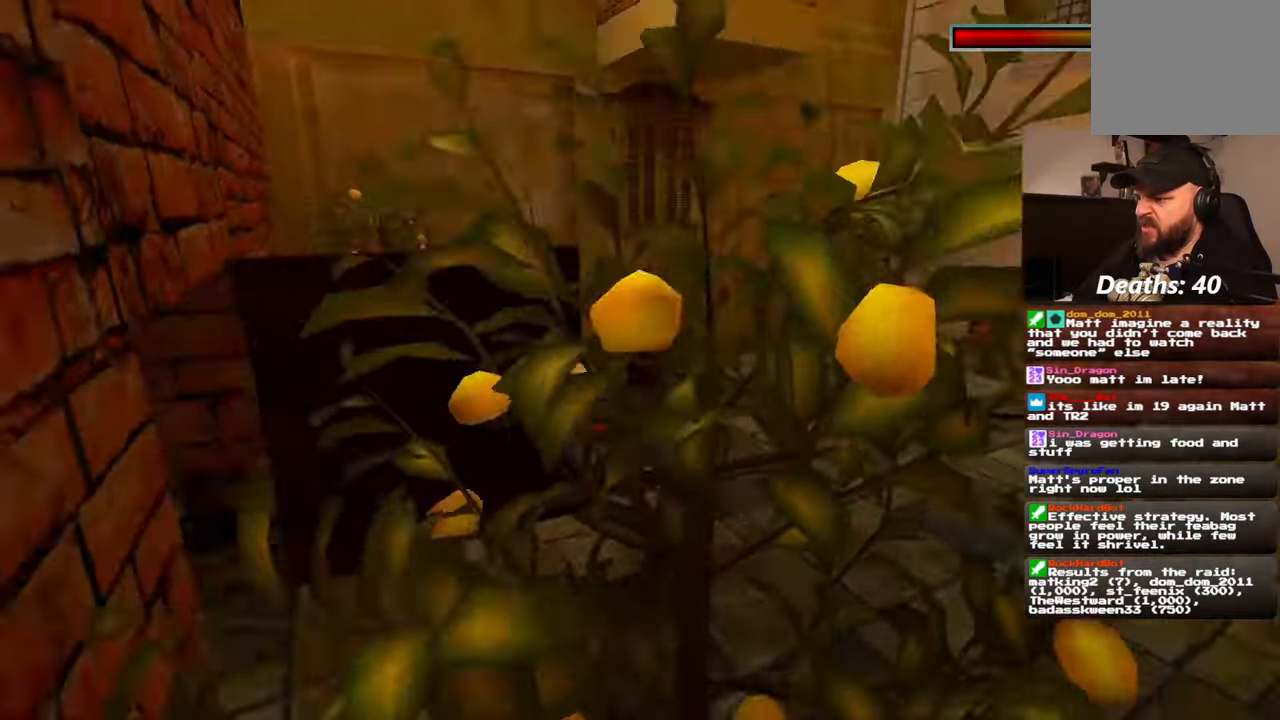
{"dt_ms": 500, "buttons": [], "left_stick": "center", "right_stick": "center", "events": []}
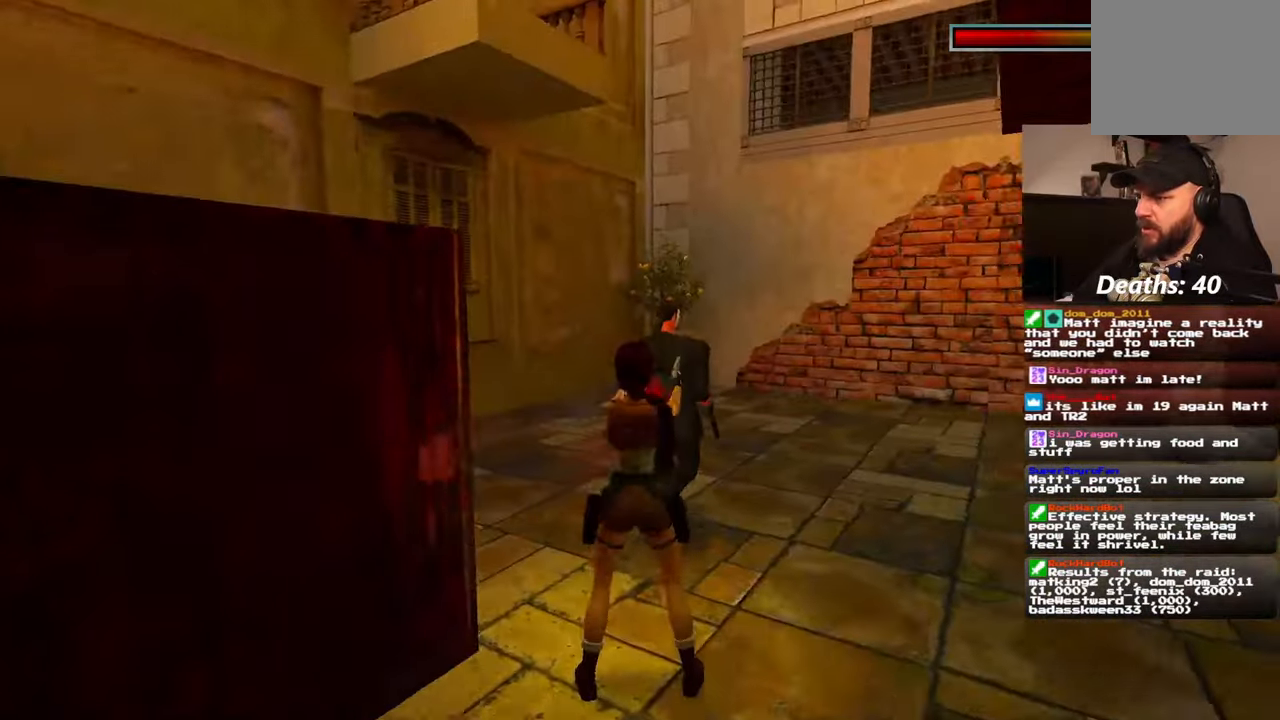
{"dt_ms": 500, "buttons": [], "left_stick": "up", "right_stick": "center", "events": [[217, "left_stick", "up"]]}
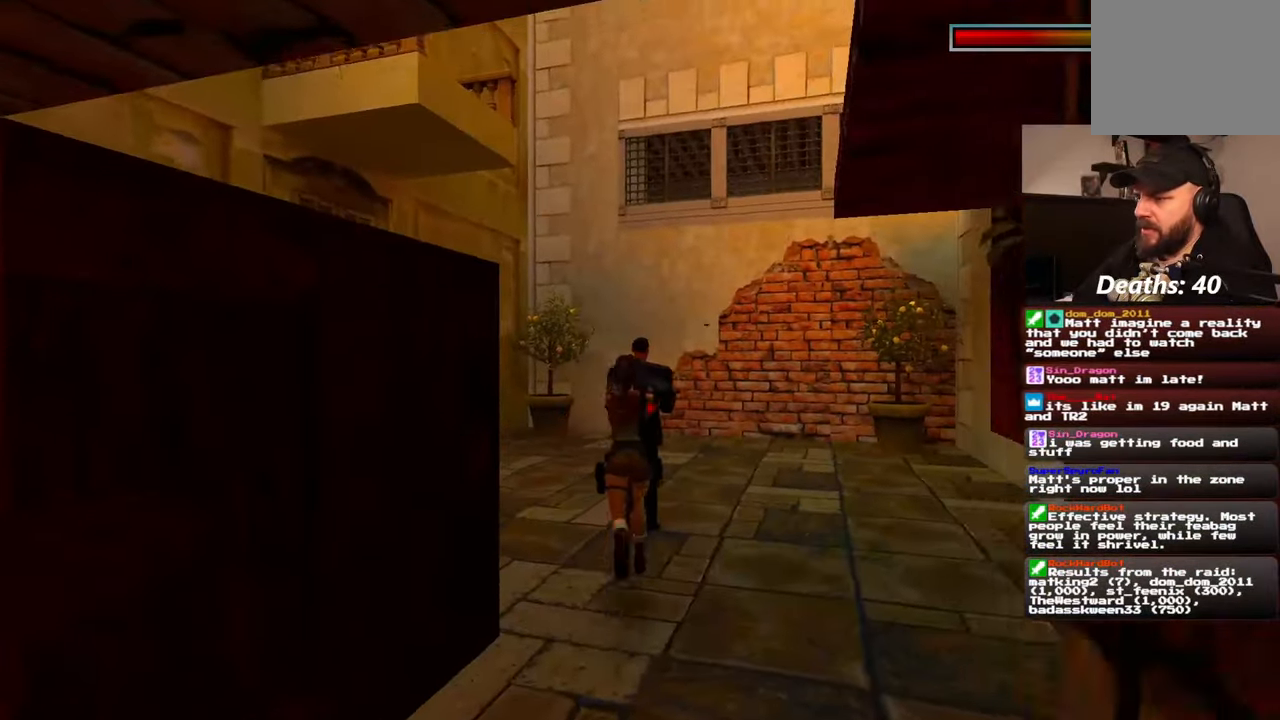
{"dt_ms": 500, "buttons": [], "left_stick": "center", "right_stick": "center", "events": [[267, "left_stick", "center"], [300, "DPAD_DOWN", "down"], [367, "DPAD_LEFT", "down"], [417, "DPAD_LEFT", "up"], [500, "DPAD_DOWN", "up"]]}
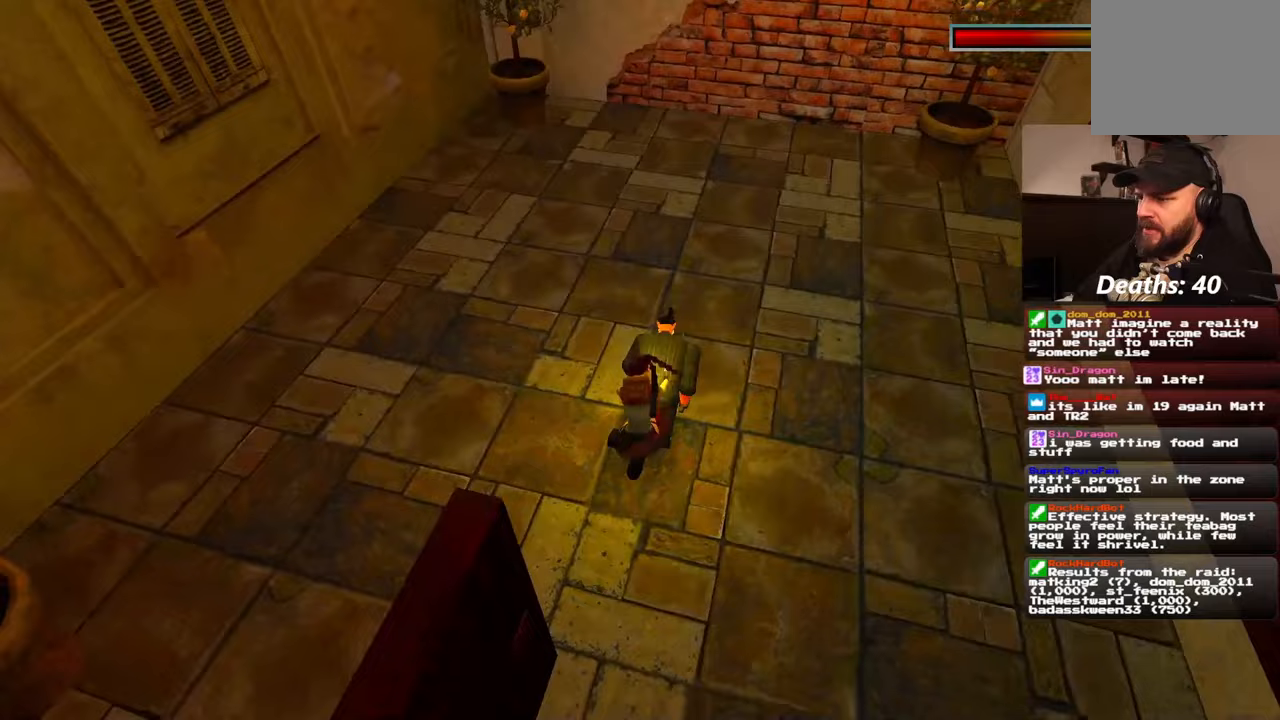
{"dt_ms": 500, "buttons": [], "left_stick": "center", "right_stick": "center", "events": []}
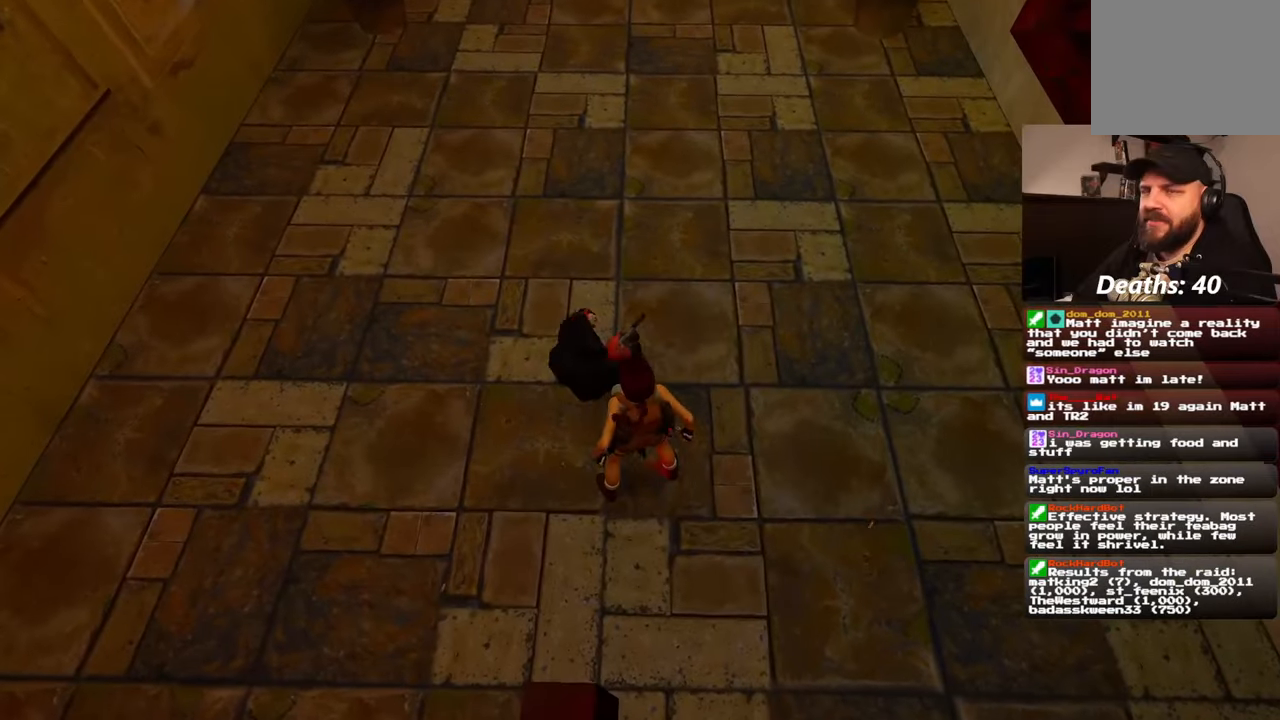
{"dt_ms": 500, "buttons": [], "left_stick": "center", "right_stick": "center", "events": []}
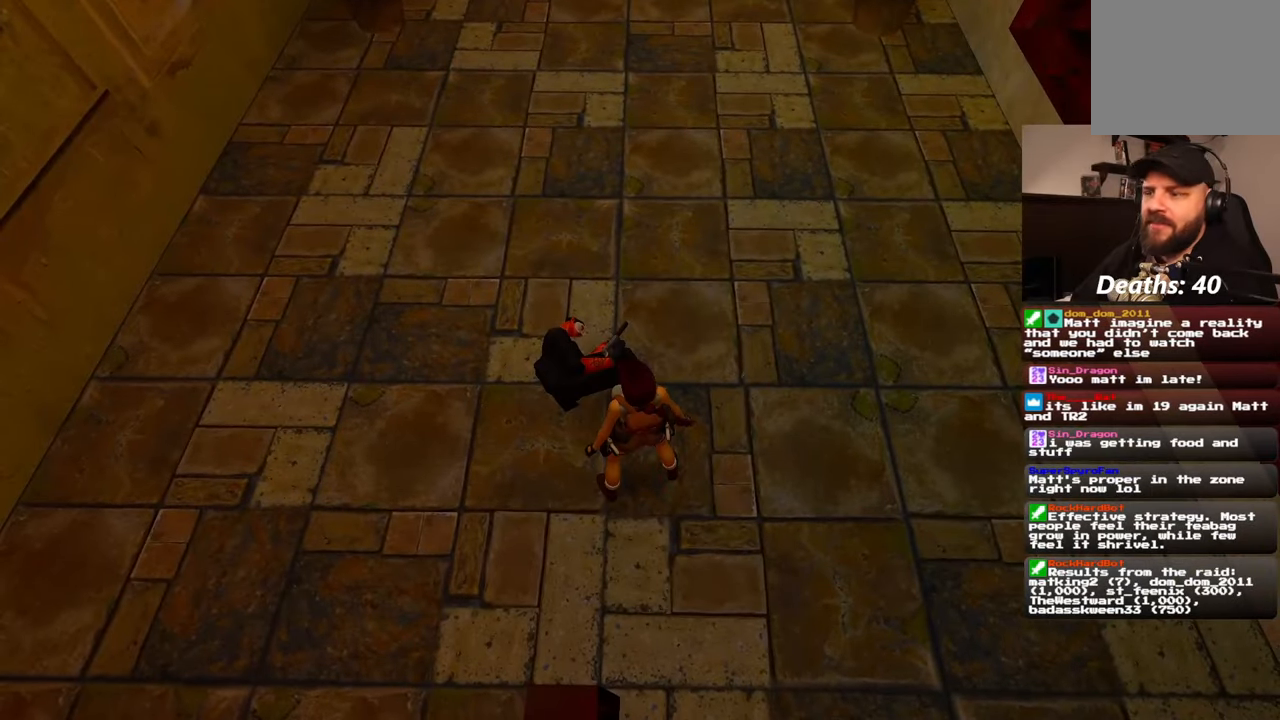
{"dt_ms": 500, "buttons": [], "left_stick": "center", "right_stick": "center", "events": []}
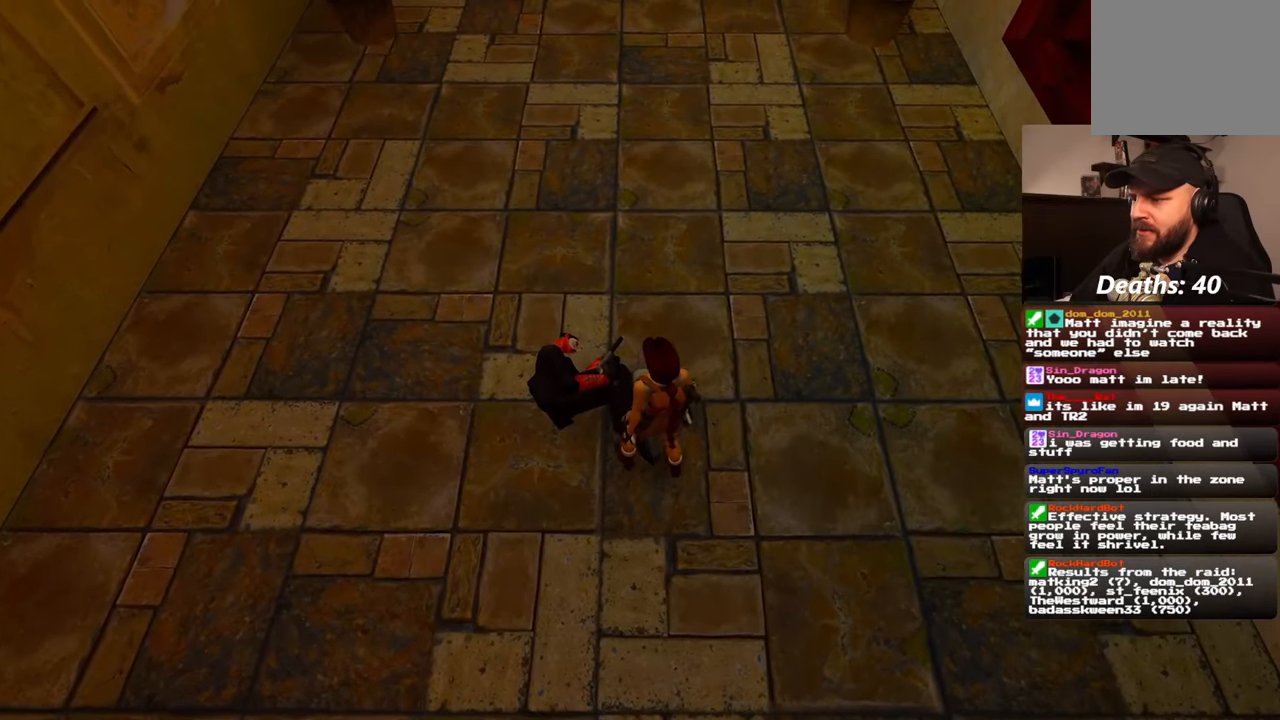
{"dt_ms": 500, "buttons": [], "left_stick": "center", "right_stick": "center", "events": []}
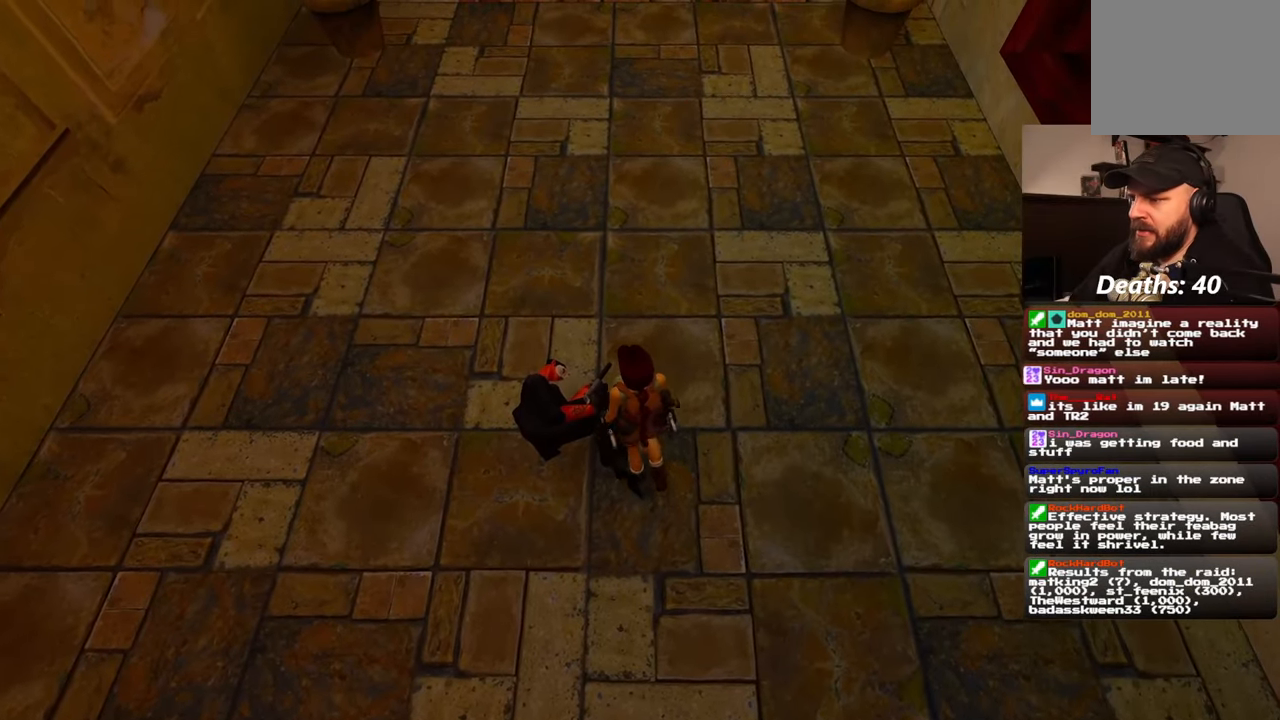
{"dt_ms": 500, "buttons": [], "left_stick": "center", "right_stick": "center", "events": []}
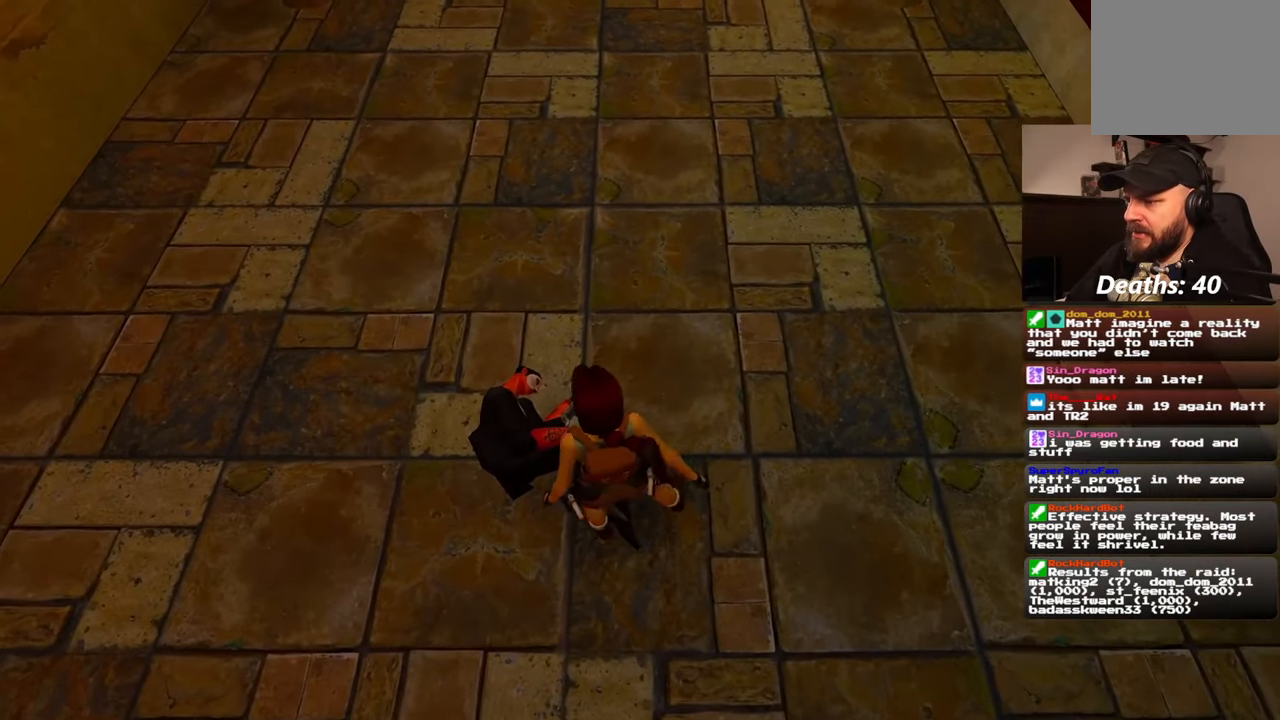
{"dt_ms": 500, "buttons": [], "left_stick": "center", "right_stick": "right", "events": [[500, "right_stick", "right"]]}
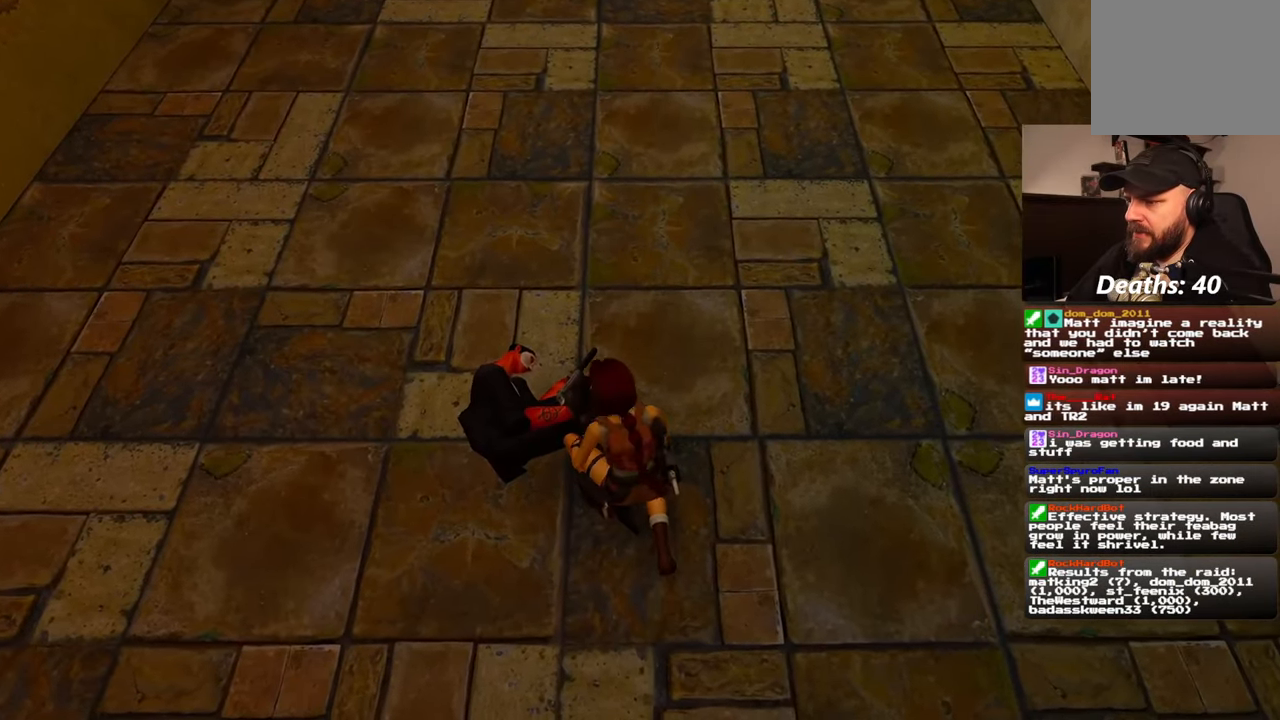
{"dt_ms": 500, "buttons": ["SELECT"], "left_stick": "center", "right_stick": "up-right", "events": [[50, "right_stick", "up-right"], [500, "SELECT", "down"]]}
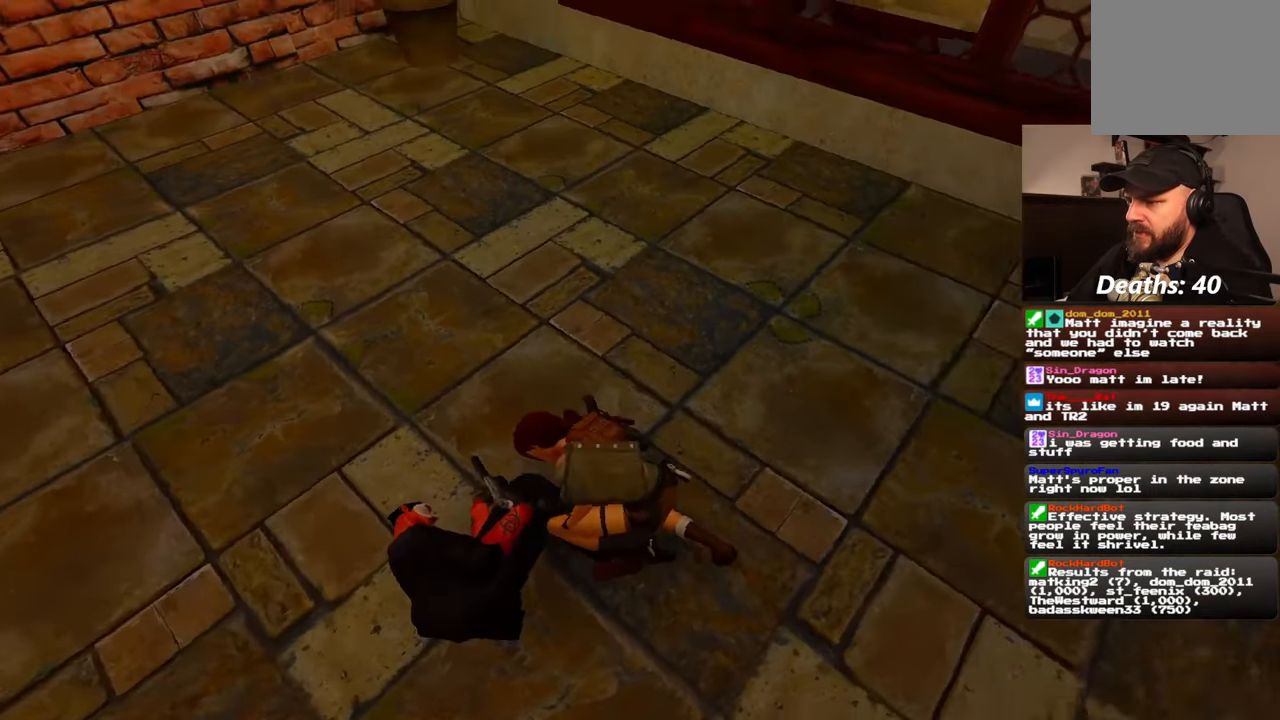
{"dt_ms": 500, "buttons": [], "left_stick": "center", "right_stick": "up-right", "events": [[50, "SELECT", "up"]]}
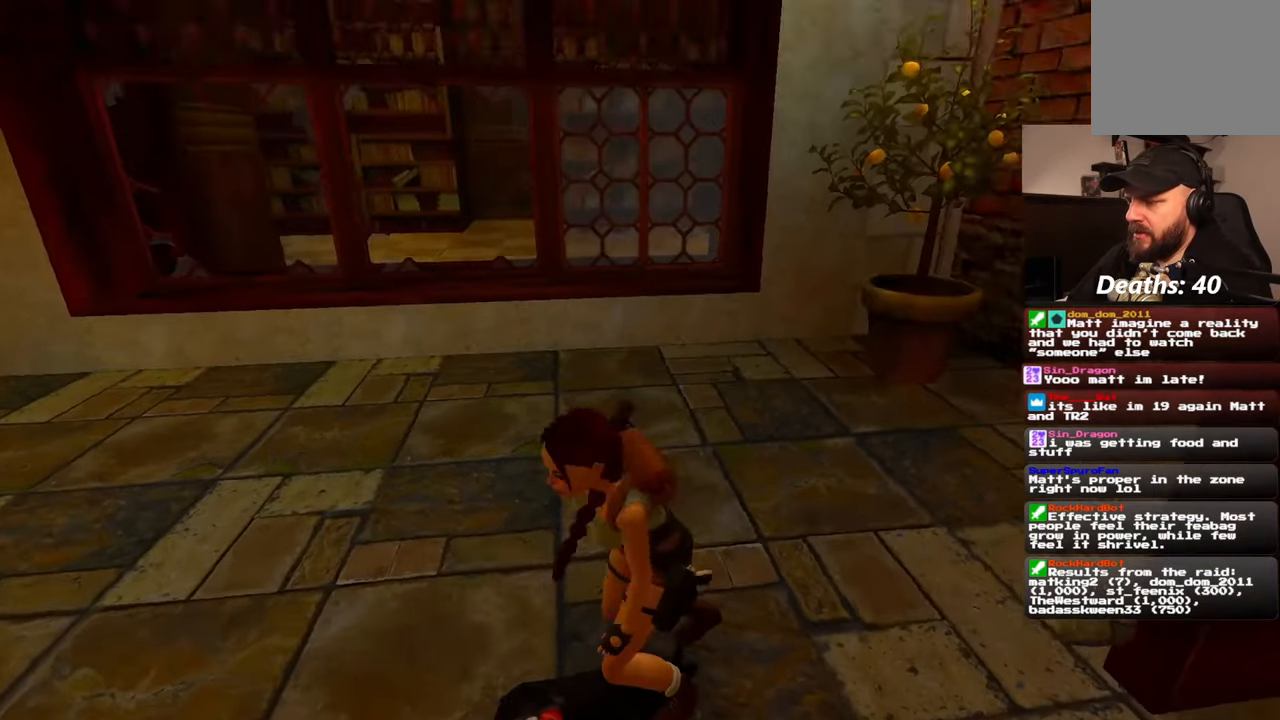
{"dt_ms": 500, "buttons": [], "left_stick": "up-left", "right_stick": "left", "events": [[117, "left_stick", "up-left"], [167, "right_stick", "center"], [333, "DPAD_DOWN", "down"], [383, "DPAD_DOWN", "up"], [483, "right_stick", "left"]]}
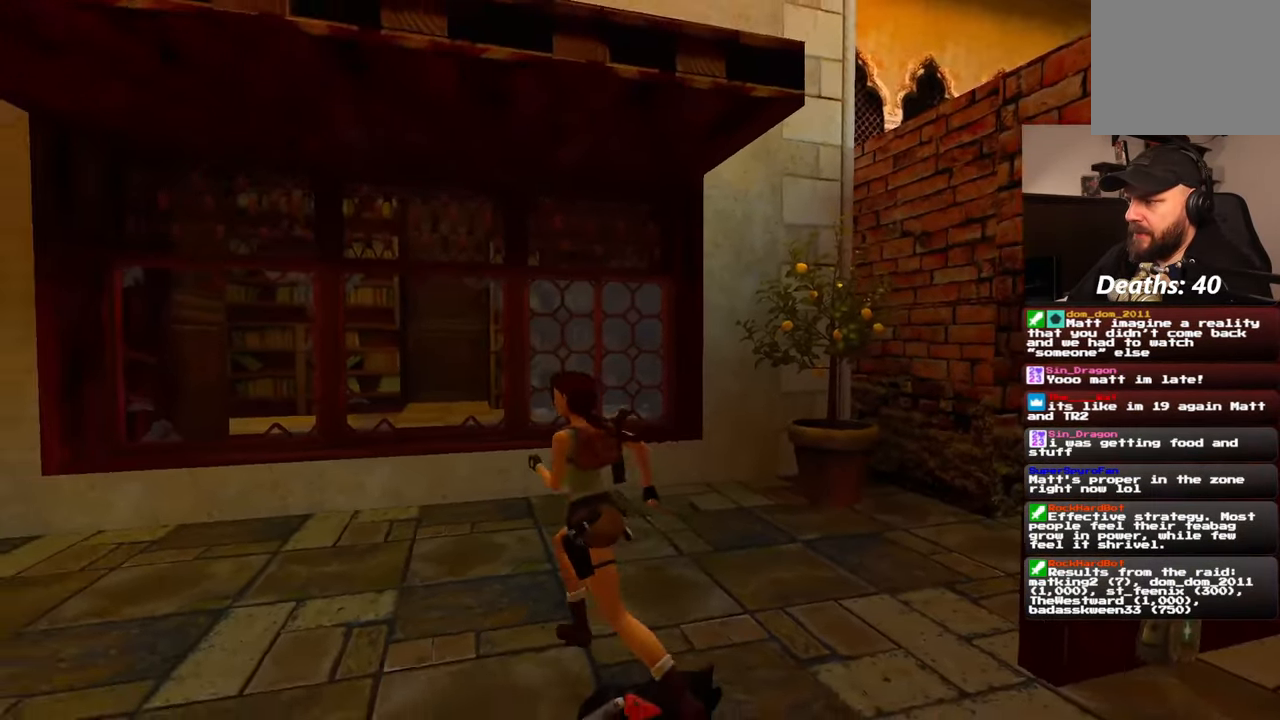
{"dt_ms": 500, "buttons": [], "left_stick": "up", "right_stick": "right", "events": [[167, "right_stick", "center"], [250, "left_stick", "up"], [417, "right_stick", "right"]]}
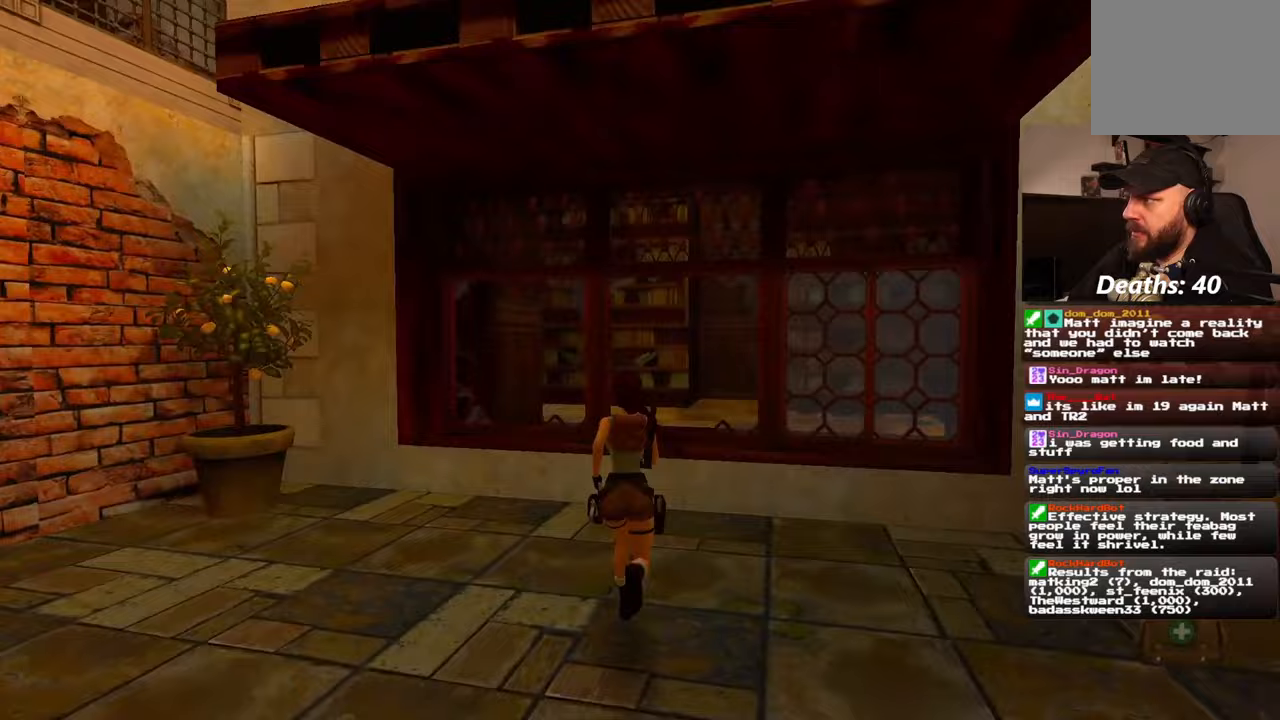
{"dt_ms": 500, "buttons": [], "left_stick": "center", "right_stick": "center", "events": [[150, "SELECT", "down"], [167, "SELECT", "up"], [183, "right_stick", "up-right"], [300, "left_stick", "center"], [383, "right_stick", "center"], [467, "DPAD_LEFT", "down"], [483, "DPAD_LEFT", "up"]]}
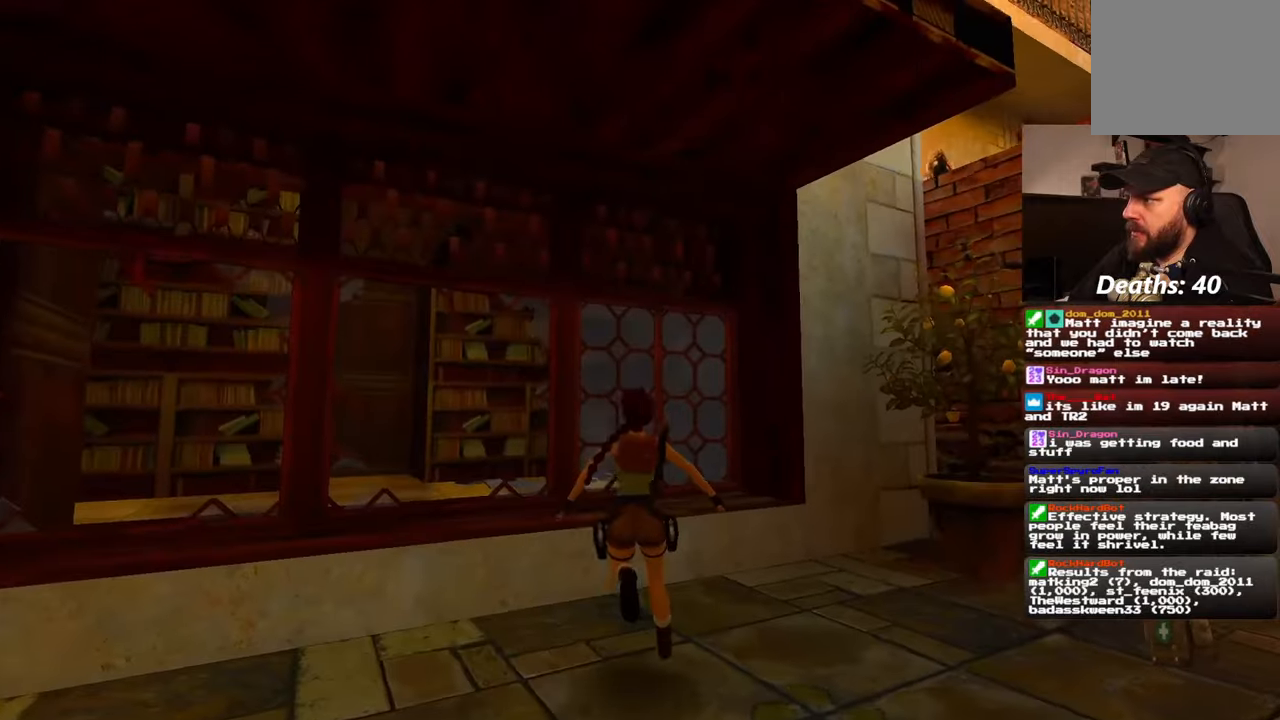
{"dt_ms": 500, "buttons": [], "left_stick": "up", "right_stick": "center", "events": [[133, "right_stick", "left"], [183, "left_stick", "up"], [233, "R1", "down"], [250, "R1", "up"], [467, "right_stick", "center"]]}
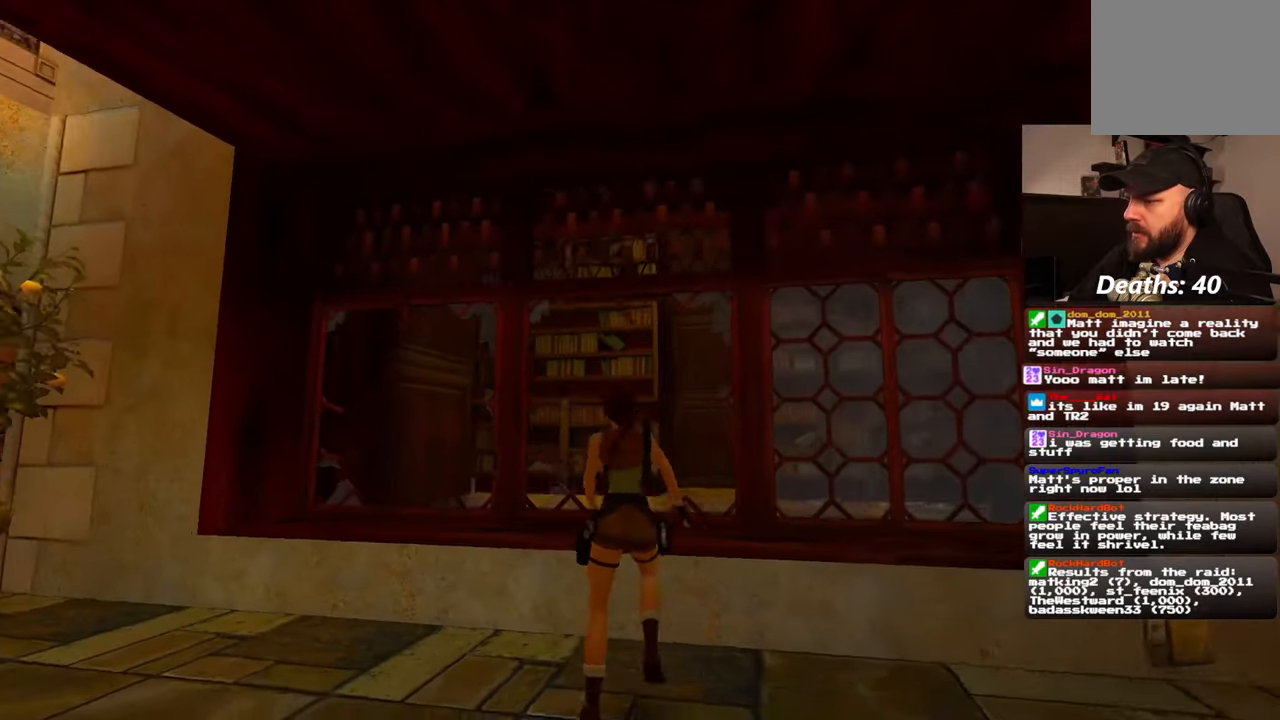
{"dt_ms": 500, "buttons": [], "left_stick": "up", "right_stick": "center", "events": []}